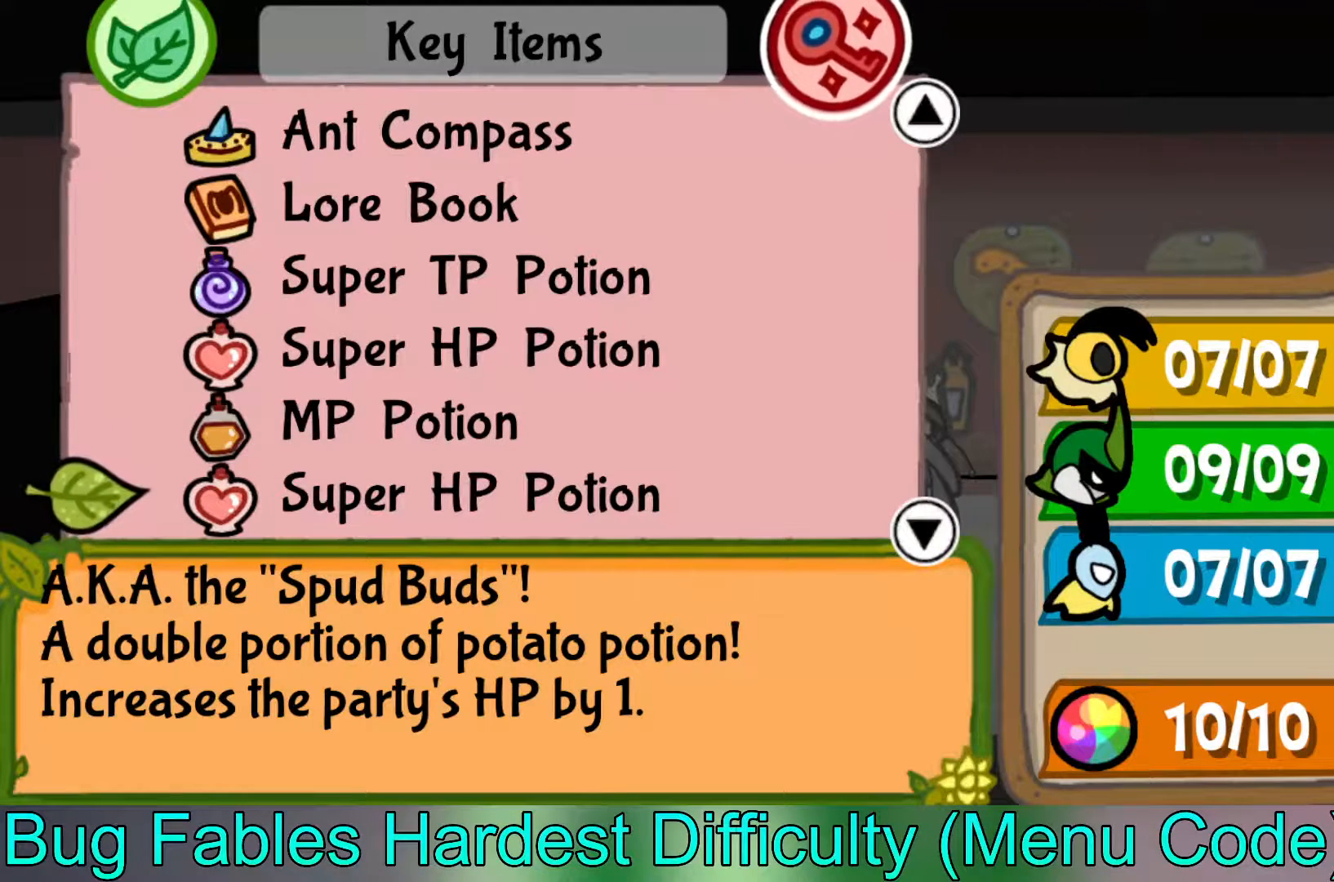
Gameplay with a controller (Xbox layout); each line is a JSON object with the inputs held at the frame after it. "events" lists button and stick changes between this image and that frame as [ms after this image, input, new state], when the widget could be followed in between. Not read: right_stick.
{"buttons": [], "left_stick": "down", "events": [[200, "left_stick", "down"]]}
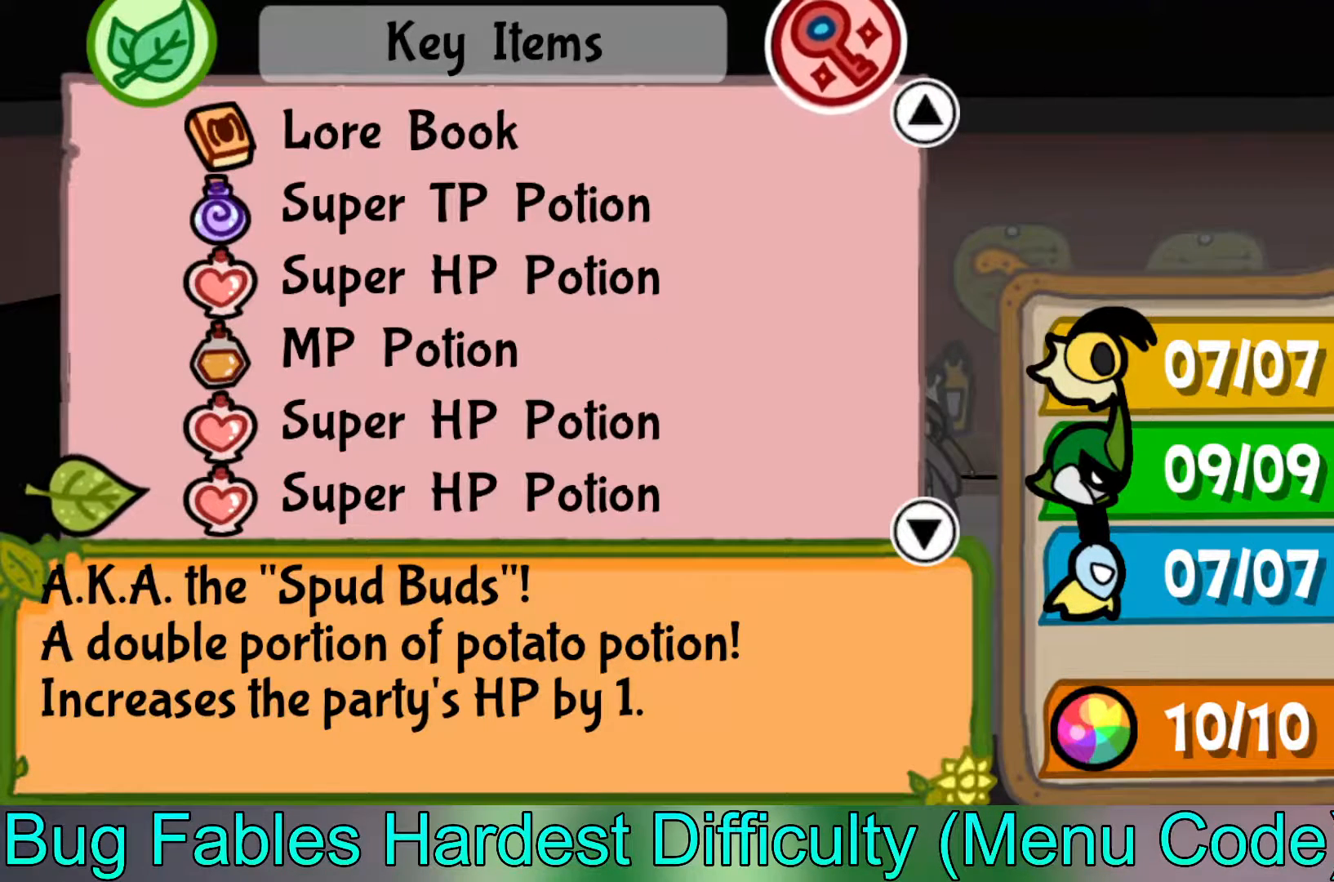
{"buttons": [], "left_stick": "down", "events": []}
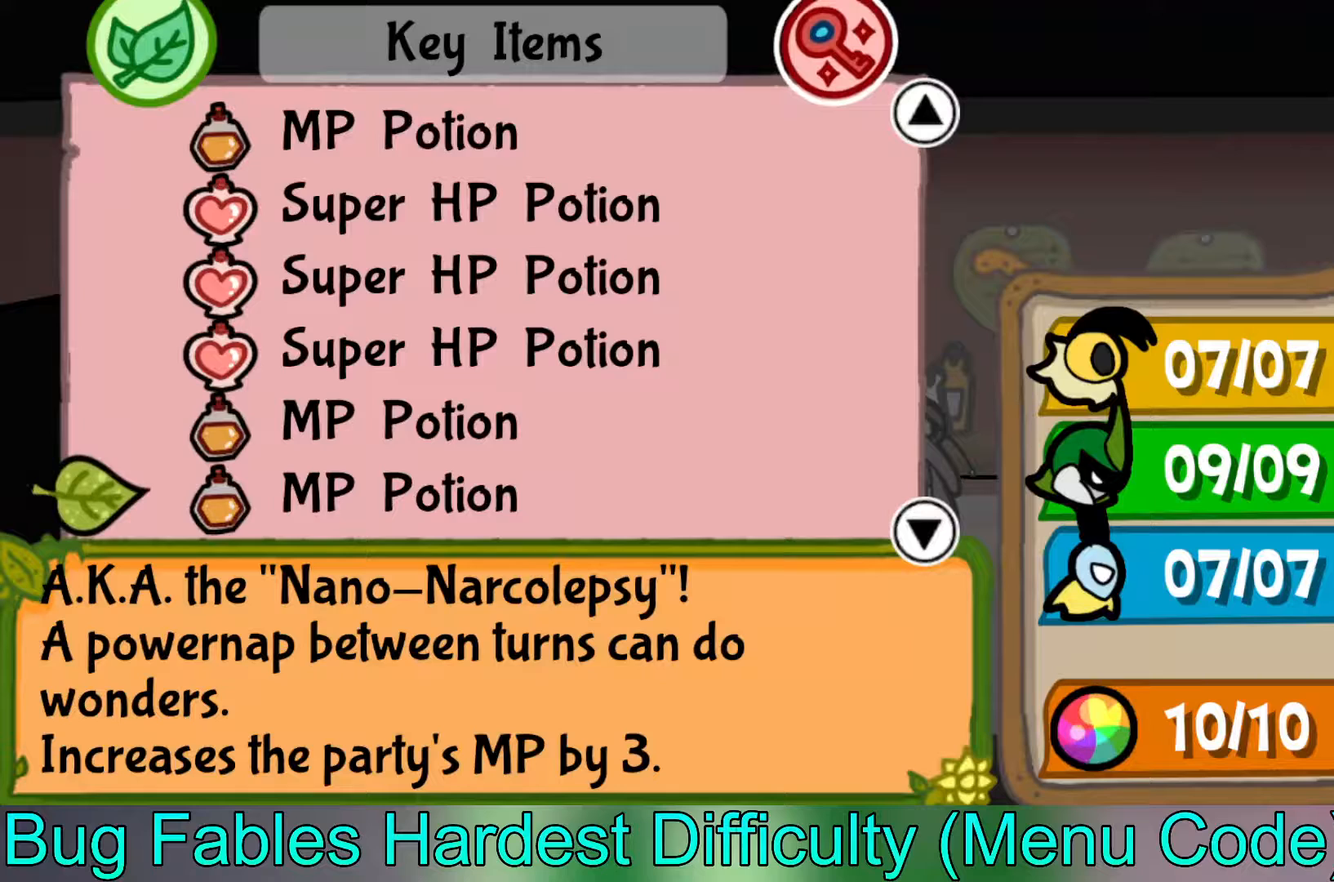
{"buttons": [], "left_stick": "down", "events": []}
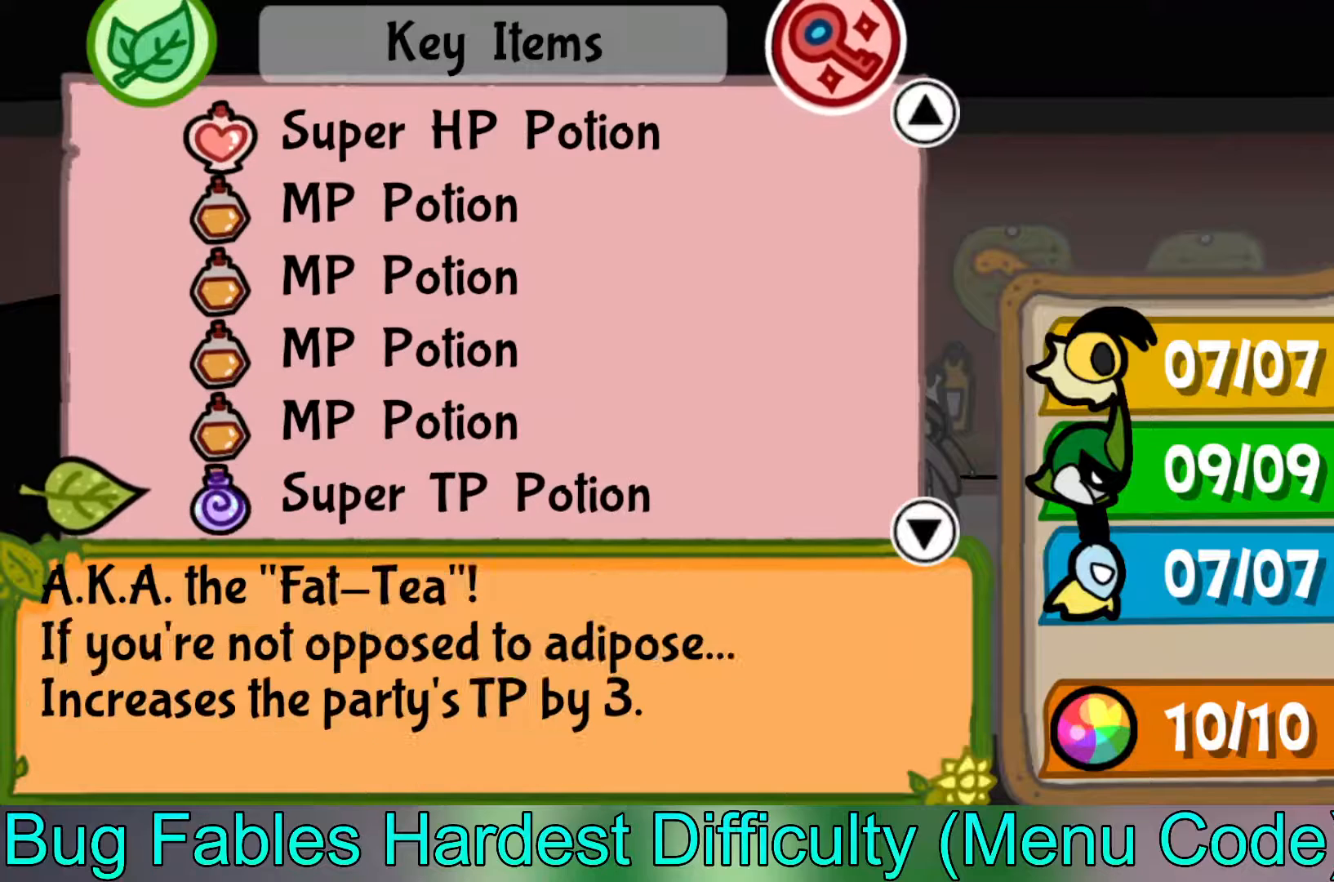
{"buttons": [], "left_stick": "down", "events": []}
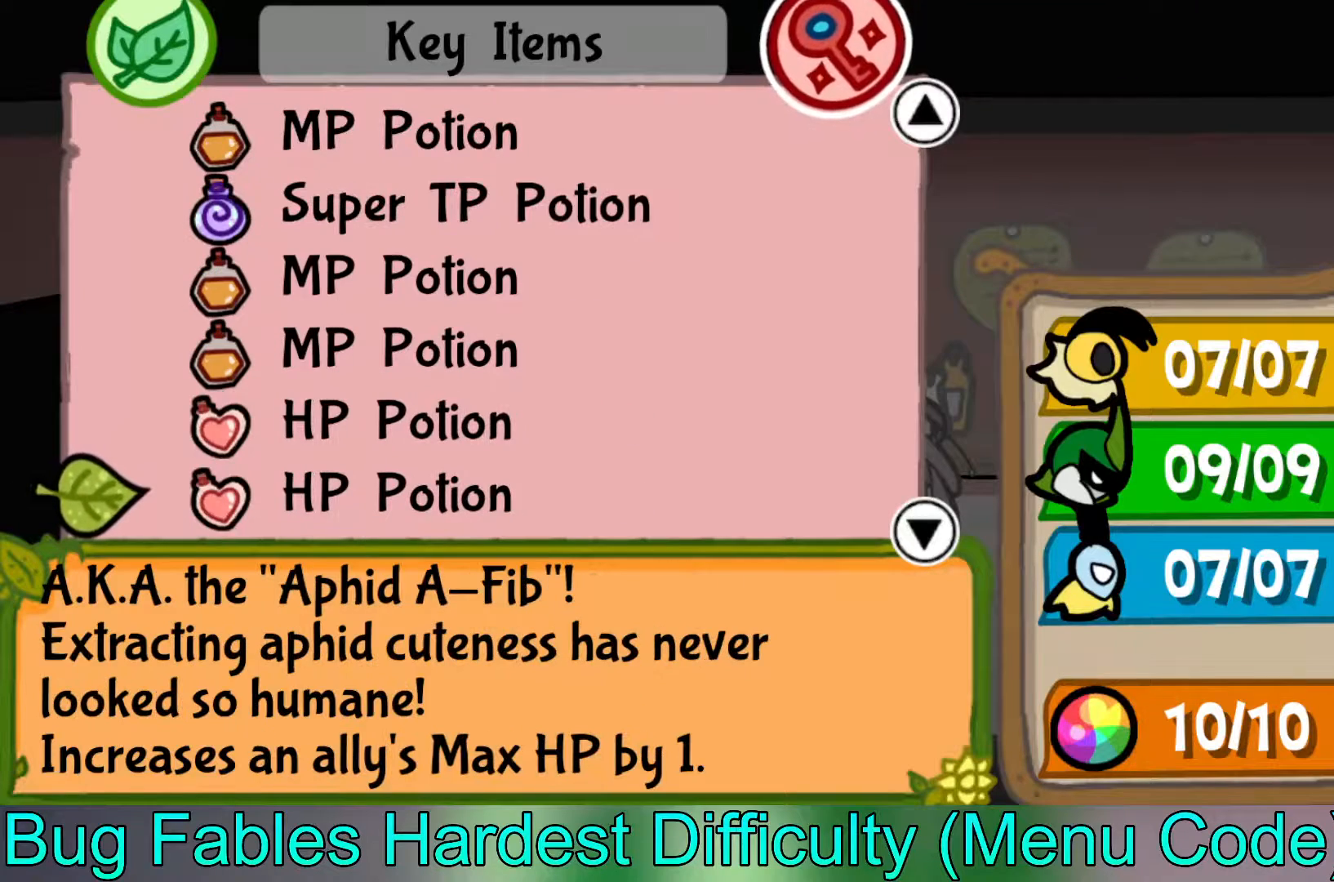
{"buttons": [], "left_stick": "center", "events": [[183, "left_stick", "center"]]}
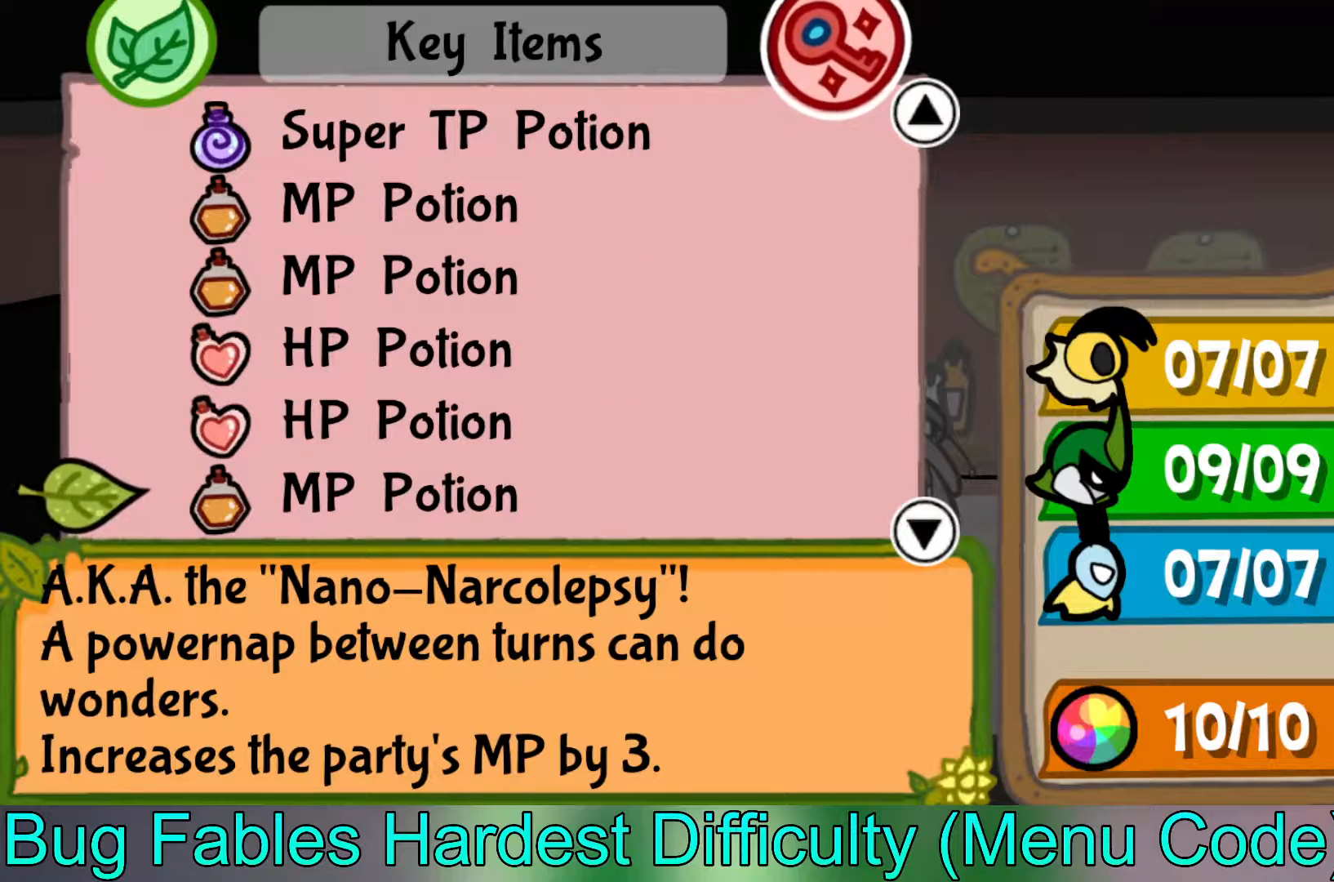
{"buttons": [], "left_stick": "center", "events": []}
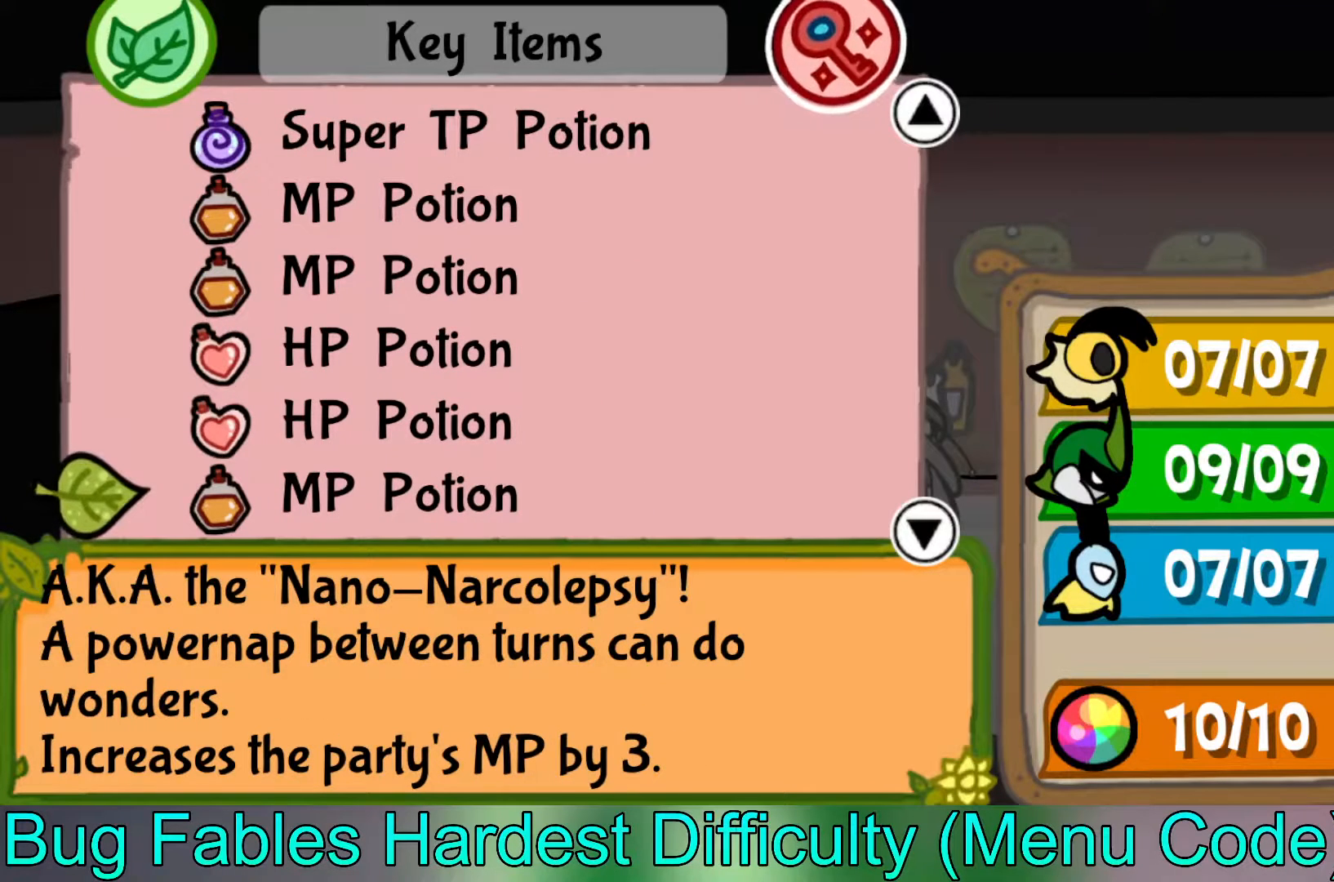
{"buttons": [], "left_stick": "center", "events": [[117, "left_stick", "down"], [333, "left_stick", "center"]]}